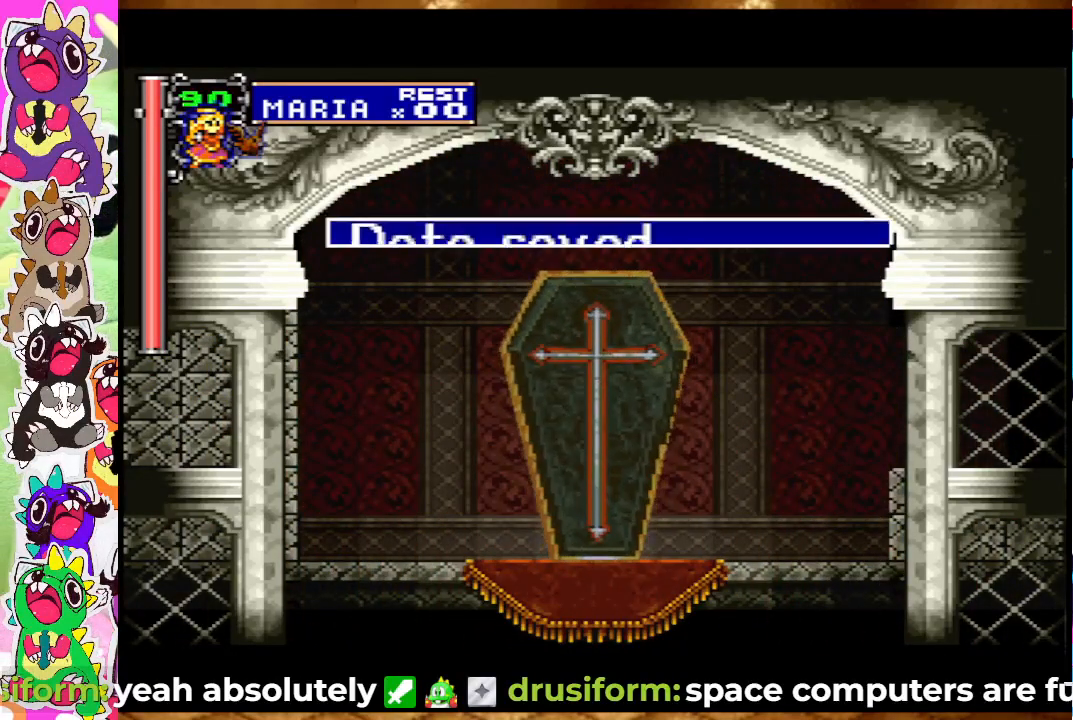
Gameplay with a controller (PlayStation layout); each line is a JSON object with the inputs held at the frame after it. "events" lists button and stick changes between this image and that frame as [ms after this image, input, new state], when the widget could be followed in between. Not read: L3 R3.
{"buttons": [], "left_stick": "center", "right_stick": "center", "events": [[167, "CROSS", "down"], [283, "CROSS", "up"]]}
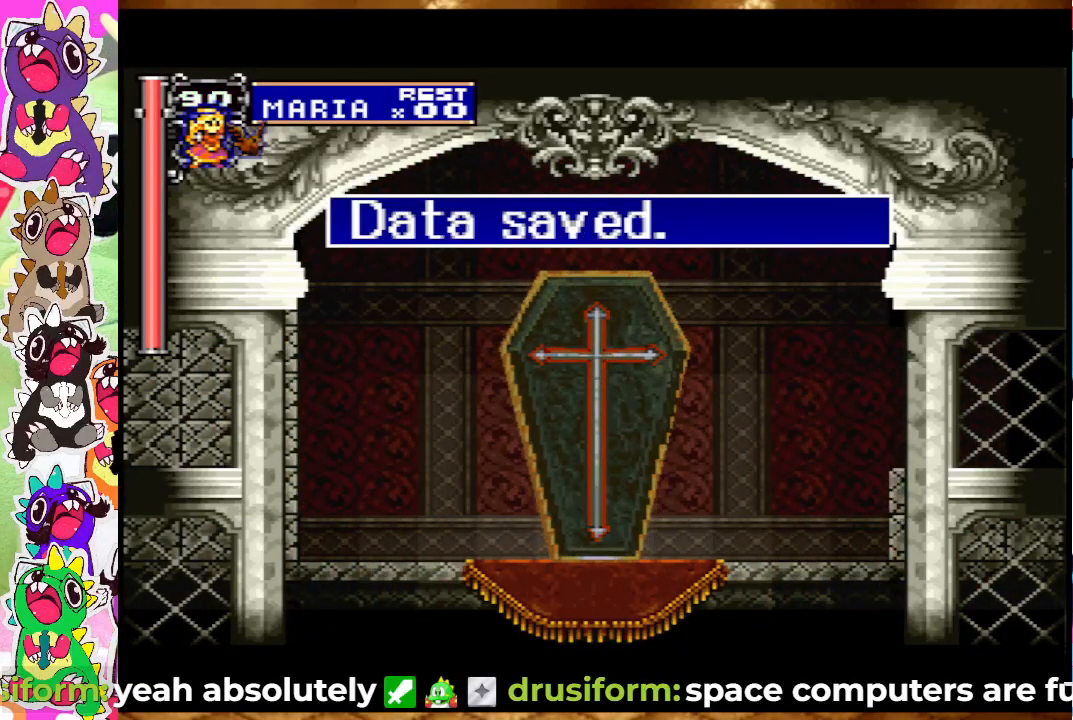
{"buttons": [], "left_stick": "center", "right_stick": "center", "events": [[233, "CROSS", "down"], [350, "CROSS", "up"]]}
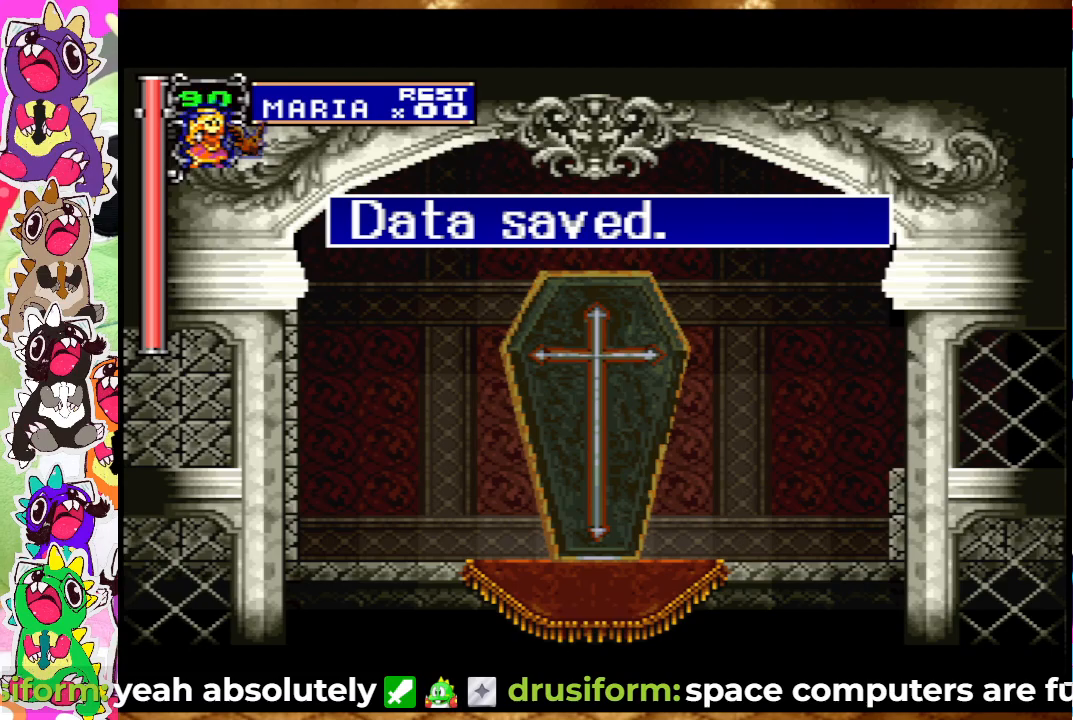
{"buttons": [], "left_stick": "center", "right_stick": "center", "events": [[67, "SQUARE", "down"], [200, "SQUARE", "up"]]}
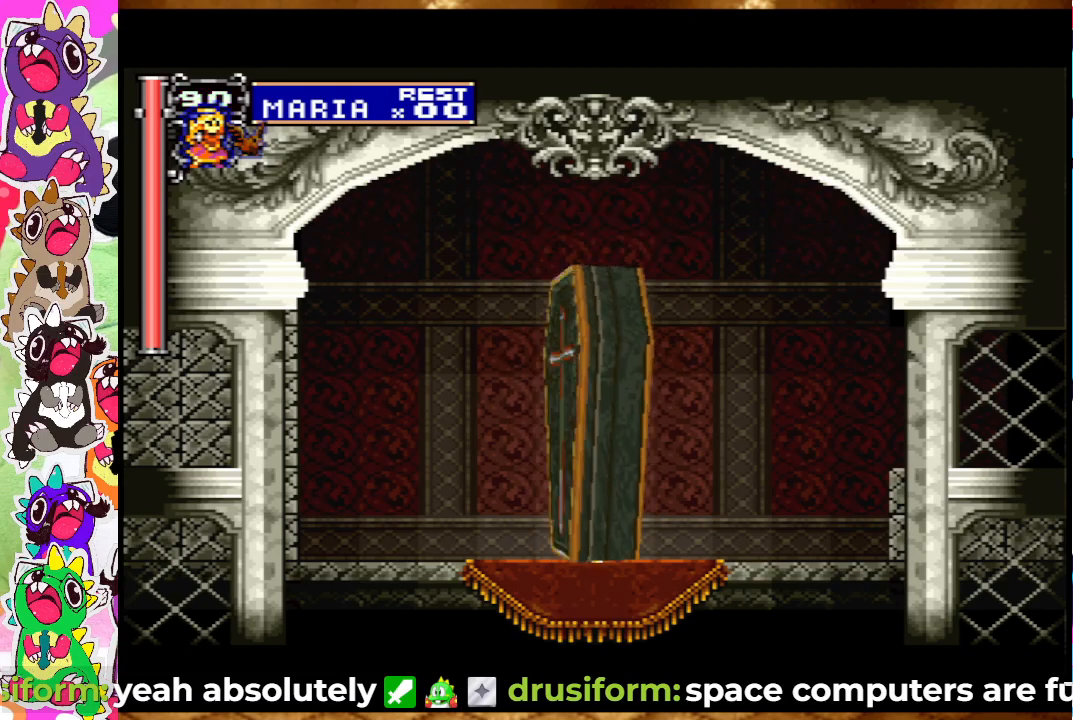
{"buttons": [], "left_stick": "center", "right_stick": "center", "events": [[117, "DPAD_RIGHT", "down"], [467, "DPAD_RIGHT", "up"]]}
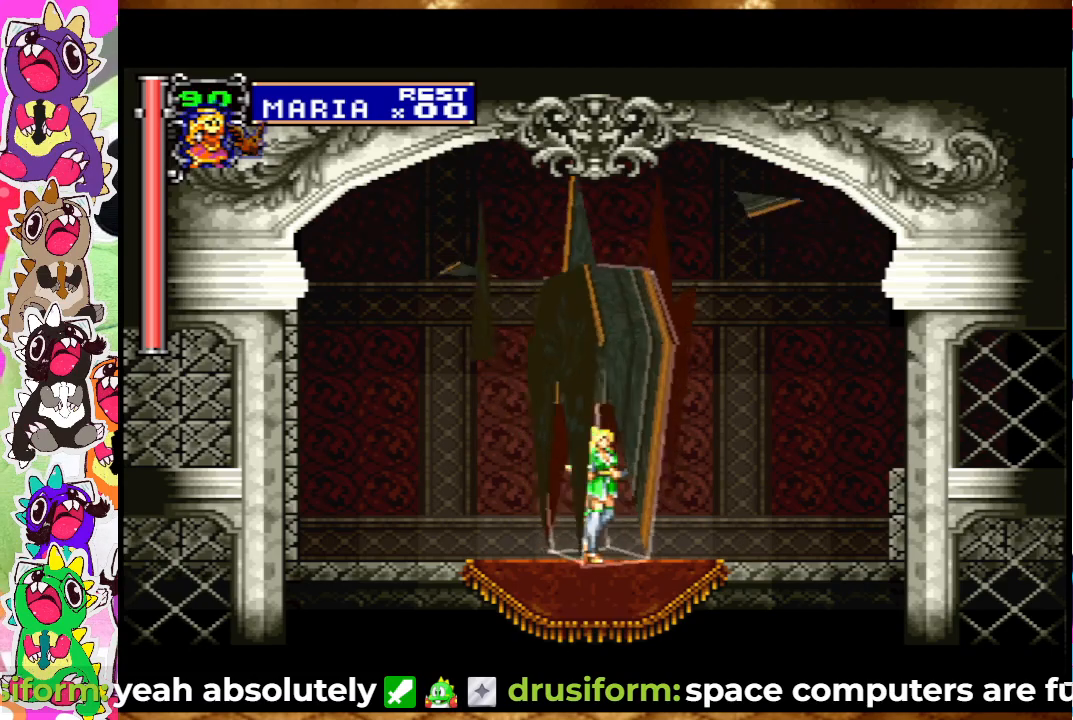
{"buttons": ["DPAD_RIGHT"], "left_stick": "center", "right_stick": "center", "events": [[133, "DPAD_RIGHT", "down"]]}
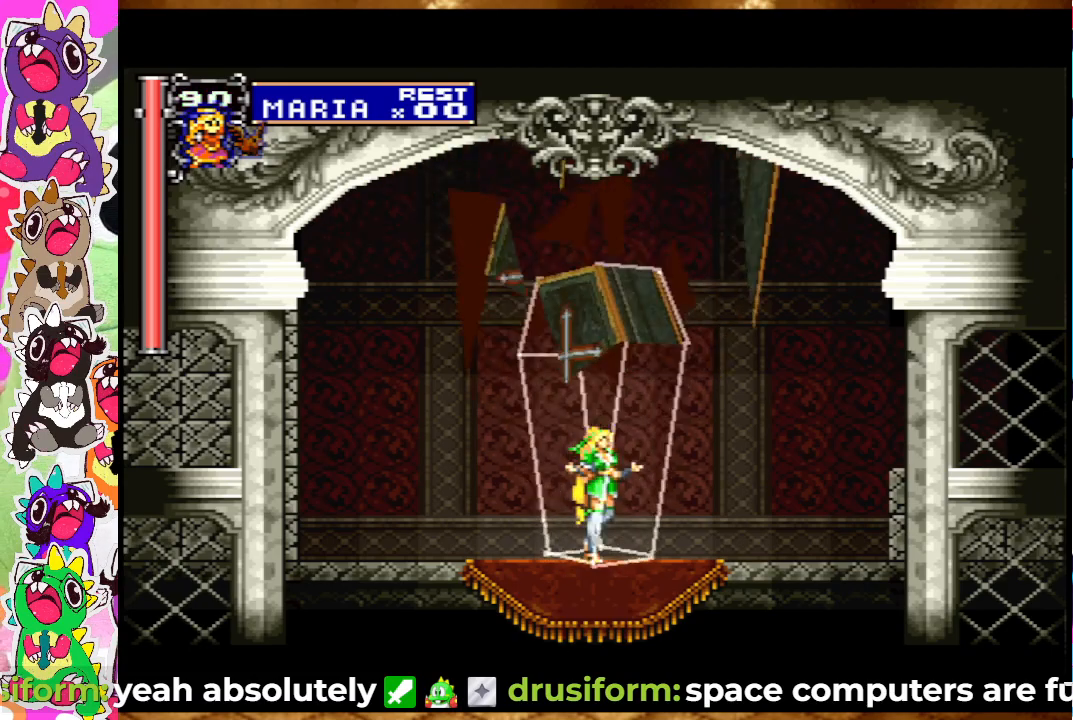
{"buttons": ["DPAD_RIGHT"], "left_stick": "center", "right_stick": "center", "events": []}
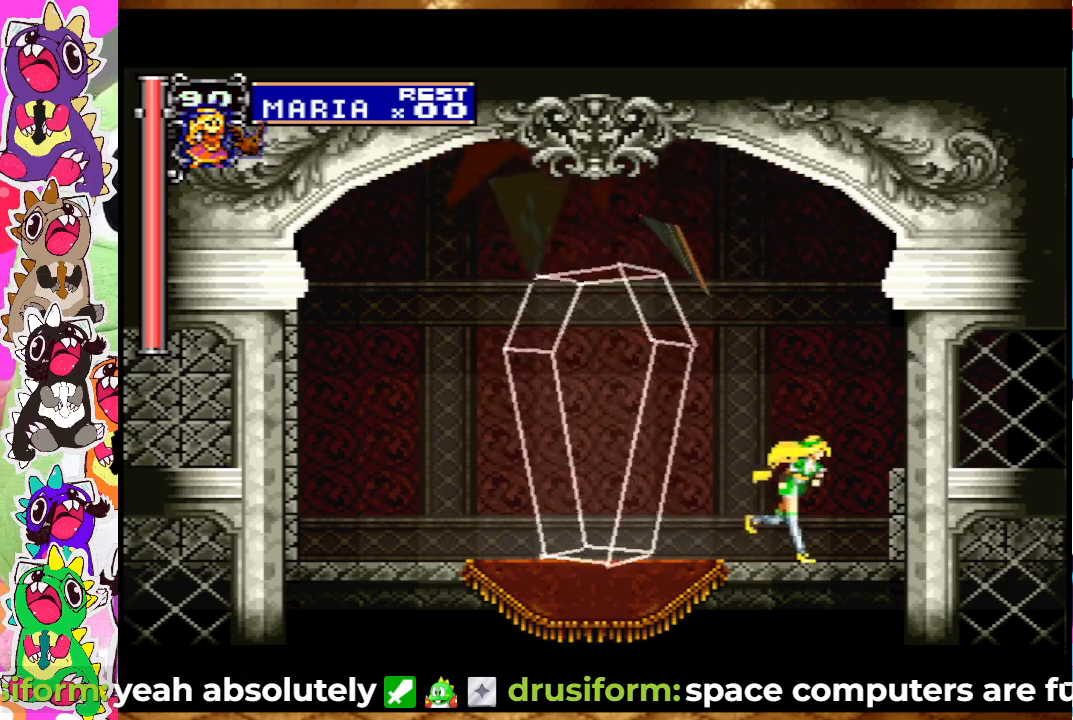
{"buttons": ["DPAD_RIGHT"], "left_stick": "center", "right_stick": "center", "events": [[67, "CROSS", "down"], [267, "CROSS", "up"]]}
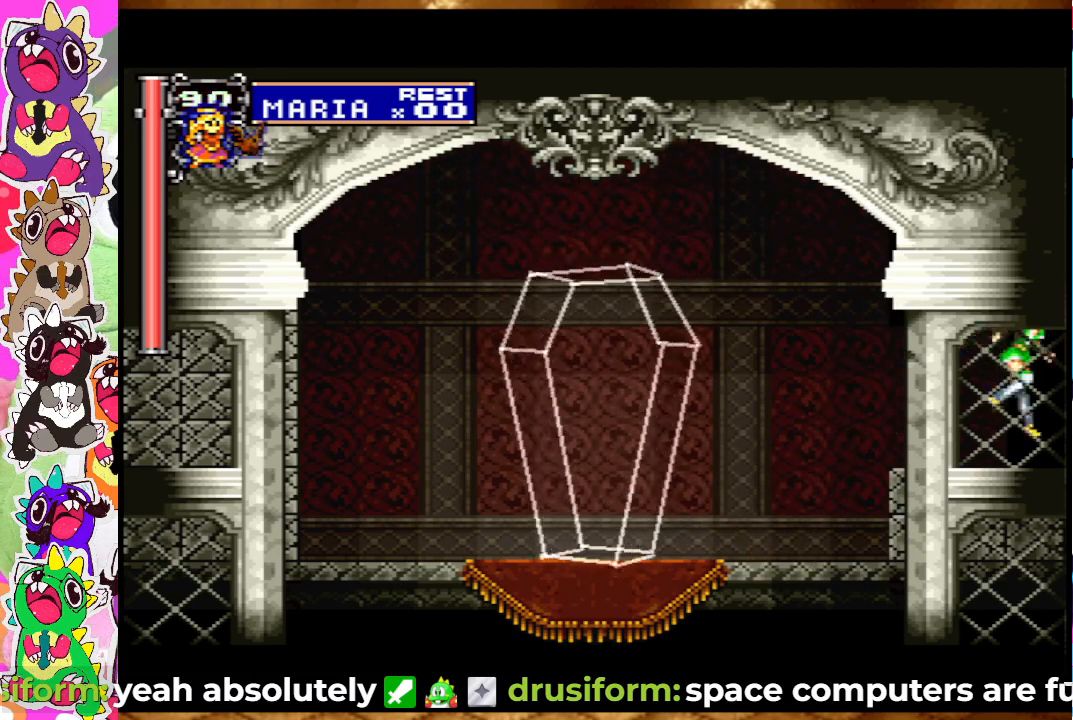
{"buttons": [], "left_stick": "center", "right_stick": "center", "events": [[367, "DPAD_RIGHT", "up"], [400, "SQUARE", "down"], [483, "SQUARE", "up"]]}
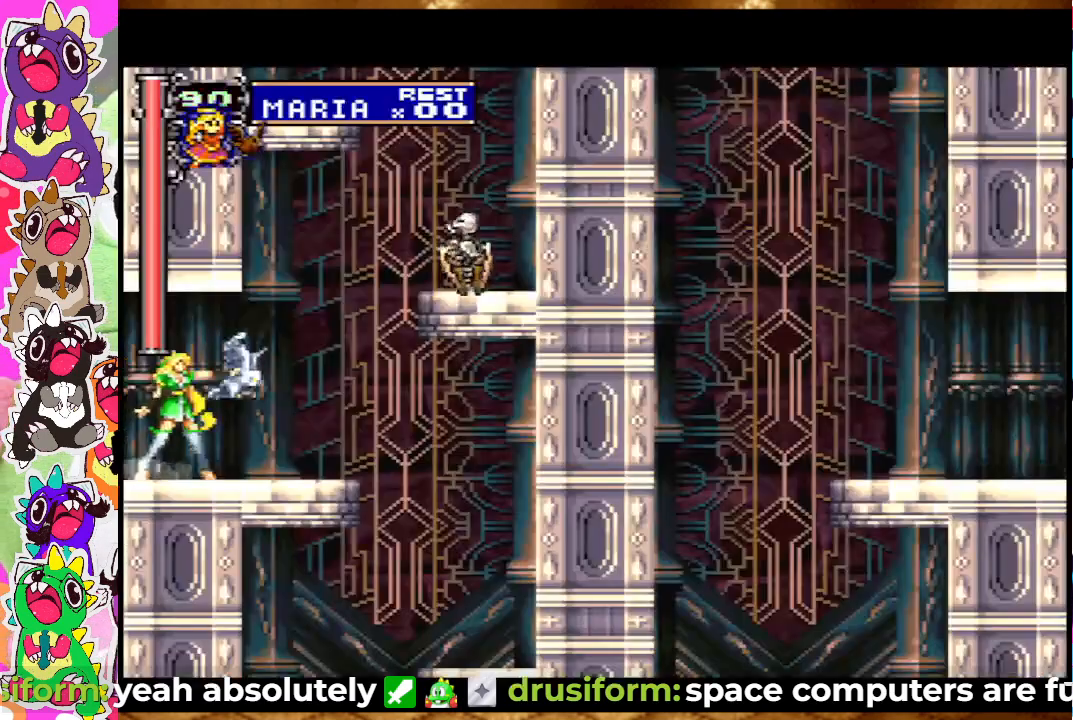
{"buttons": ["SQUARE"], "left_stick": "center", "right_stick": "center", "events": [[50, "SQUARE", "down"], [133, "SQUARE", "up"], [150, "DPAD_RIGHT", "down"], [200, "SQUARE", "down"], [267, "SQUARE", "up"], [317, "SQUARE", "down"], [383, "SQUARE", "up"], [400, "DPAD_RIGHT", "up"], [450, "SQUARE", "down"]]}
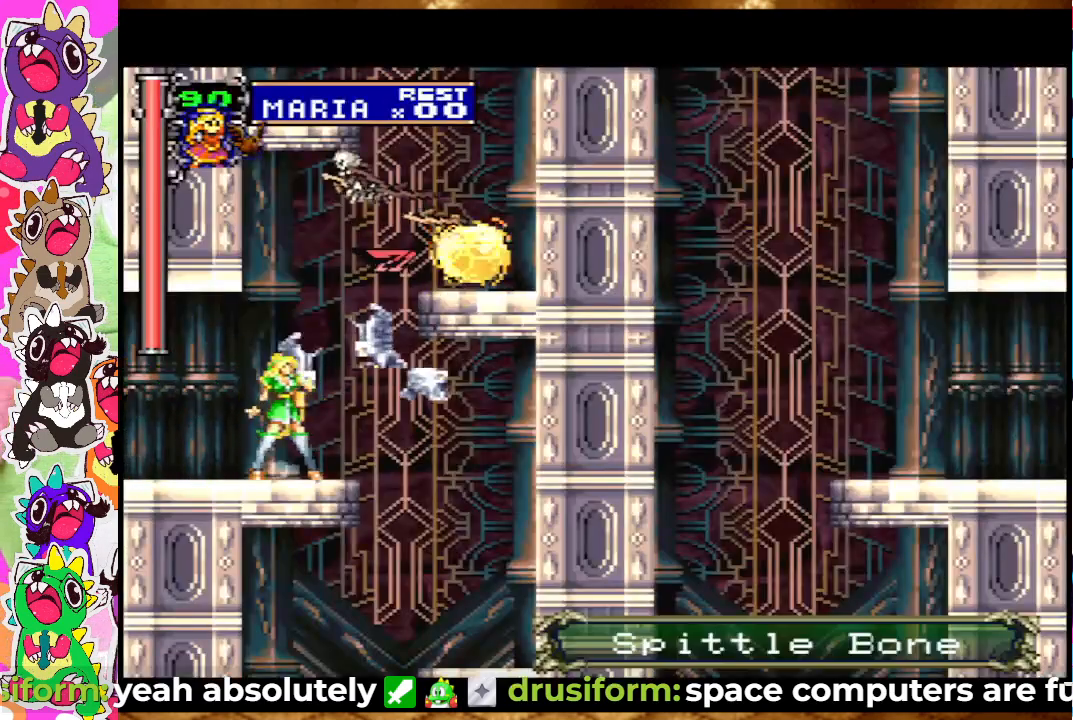
{"buttons": ["CROSS", "DPAD_RIGHT"], "left_stick": "center", "right_stick": "center", "events": [[17, "SQUARE", "up"], [67, "SQUARE", "down"], [150, "SQUARE", "up"], [283, "DPAD_RIGHT", "down"], [367, "CROSS", "down"]]}
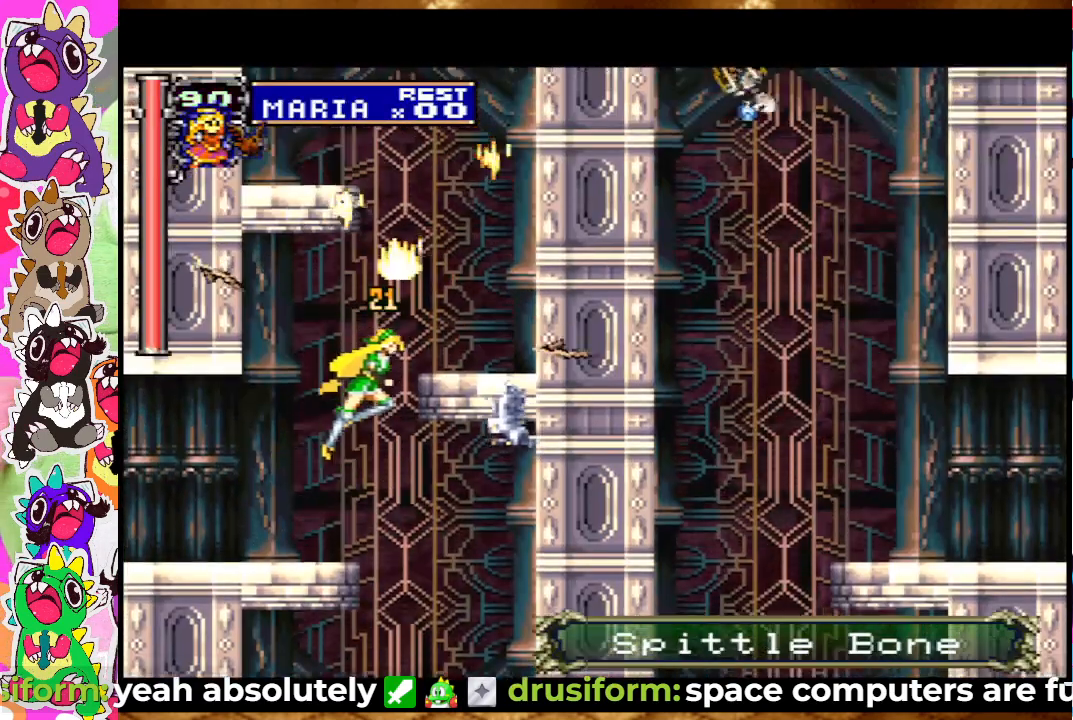
{"buttons": [], "left_stick": "center", "right_stick": "center", "events": [[333, "CROSS", "up"], [483, "DPAD_RIGHT", "up"]]}
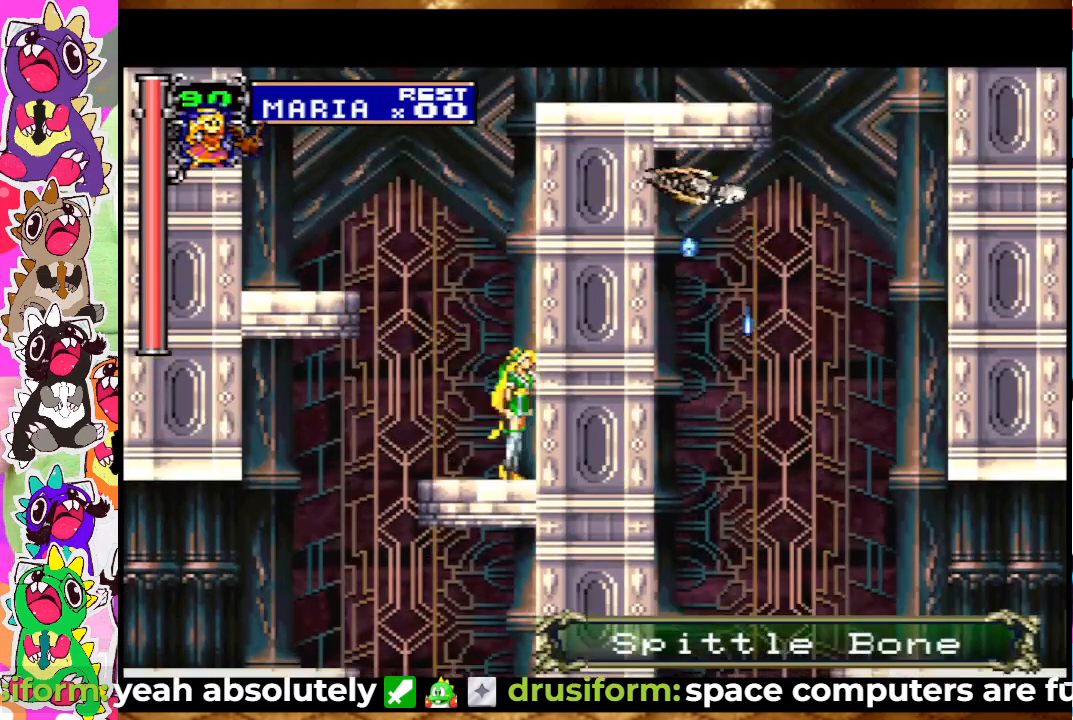
{"buttons": [], "left_stick": "center", "right_stick": "center", "events": [[67, "CROSS", "down"], [183, "SQUARE", "down"], [317, "SQUARE", "up"], [400, "CROSS", "up"]]}
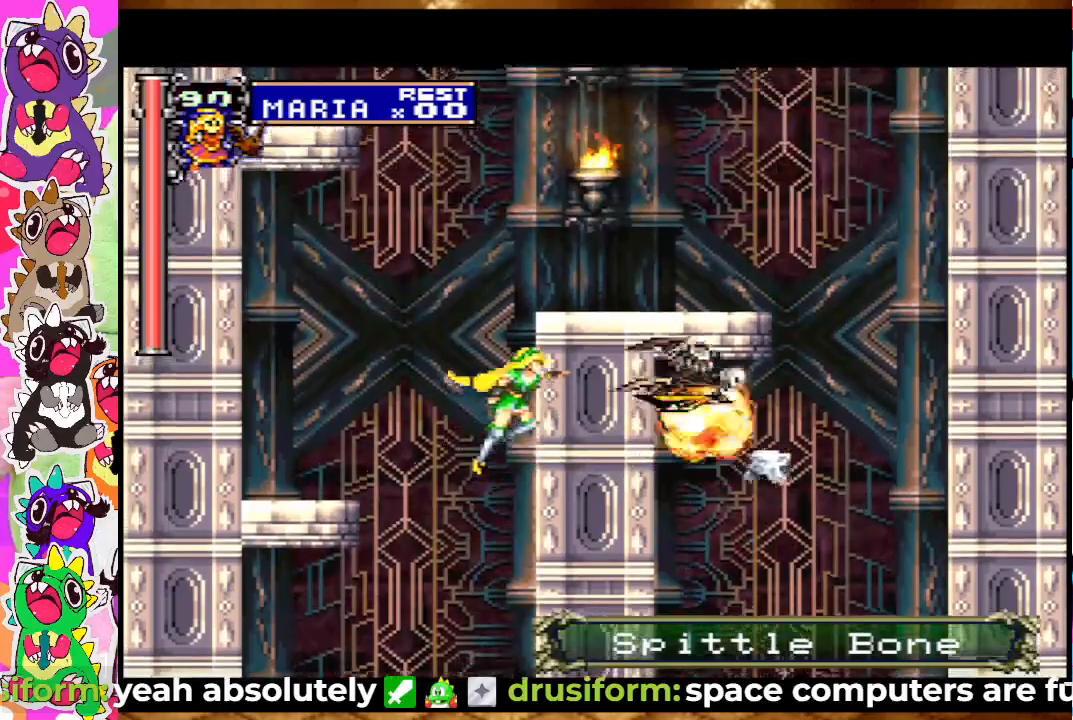
{"buttons": ["DPAD_LEFT"], "left_stick": "center", "right_stick": "center", "events": [[50, "SQUARE", "down"], [133, "SQUARE", "up"], [500, "DPAD_LEFT", "down"]]}
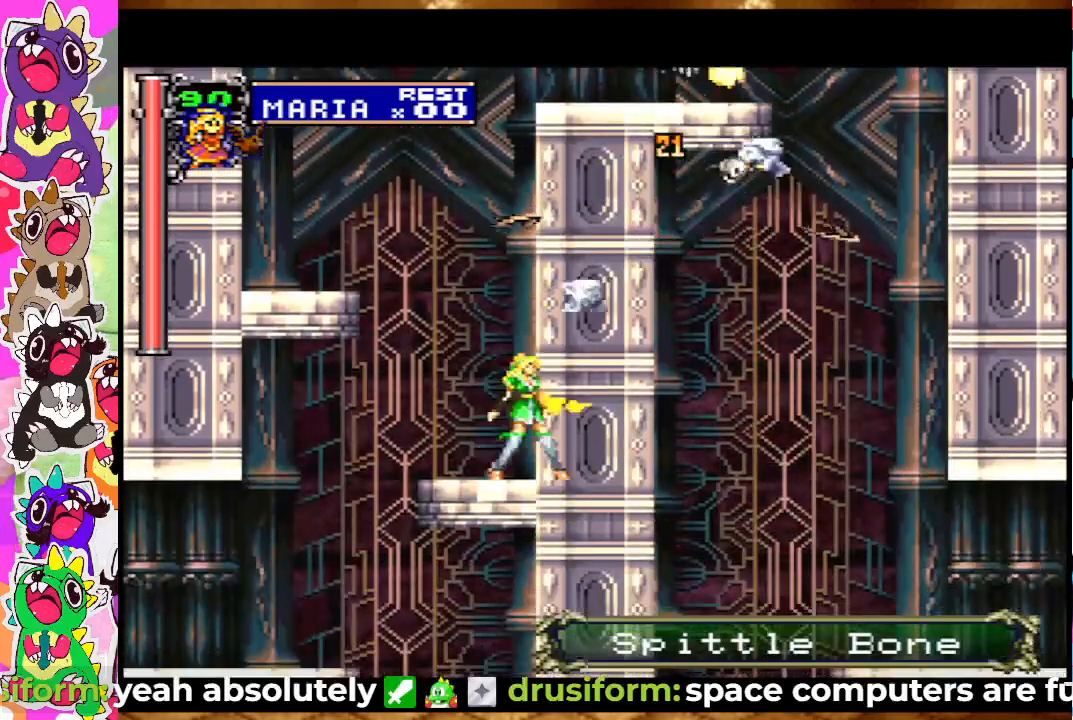
{"buttons": ["CROSS", "DPAD_LEFT"], "left_stick": "center", "right_stick": "center", "events": [[33, "CROSS", "down"]]}
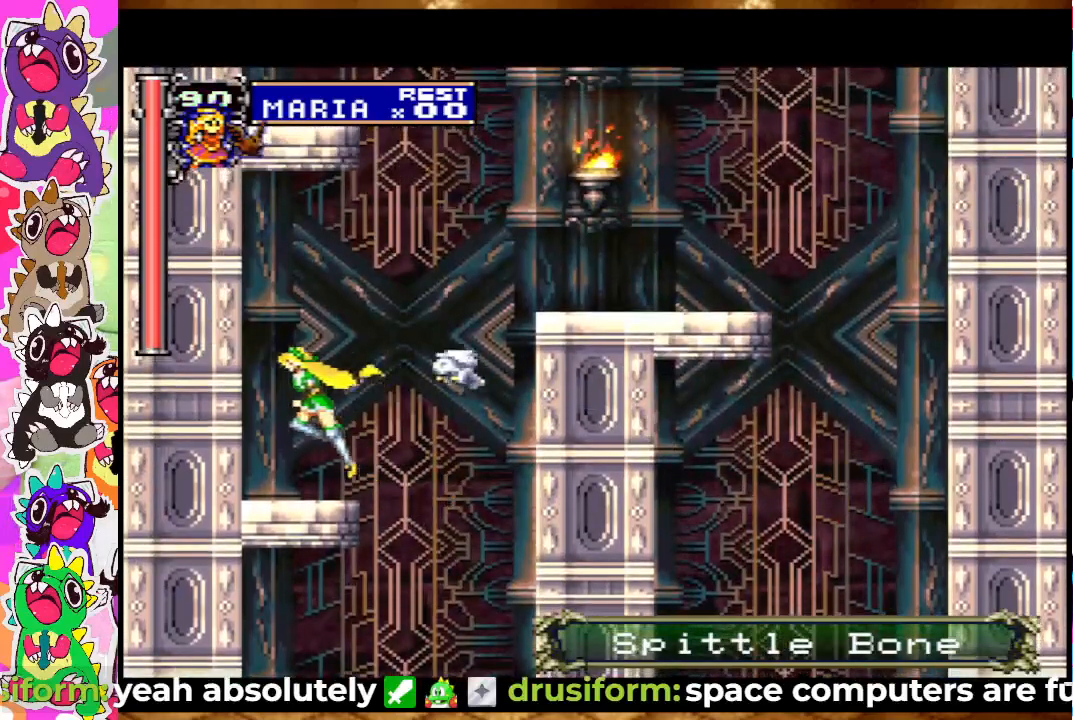
{"buttons": ["CROSS", "SQUARE", "DPAD_RIGHT"], "left_stick": "center", "right_stick": "center", "events": [[33, "CROSS", "up"], [100, "DPAD_LEFT", "up"], [250, "DPAD_RIGHT", "down"], [367, "CROSS", "down"], [467, "SQUARE", "down"]]}
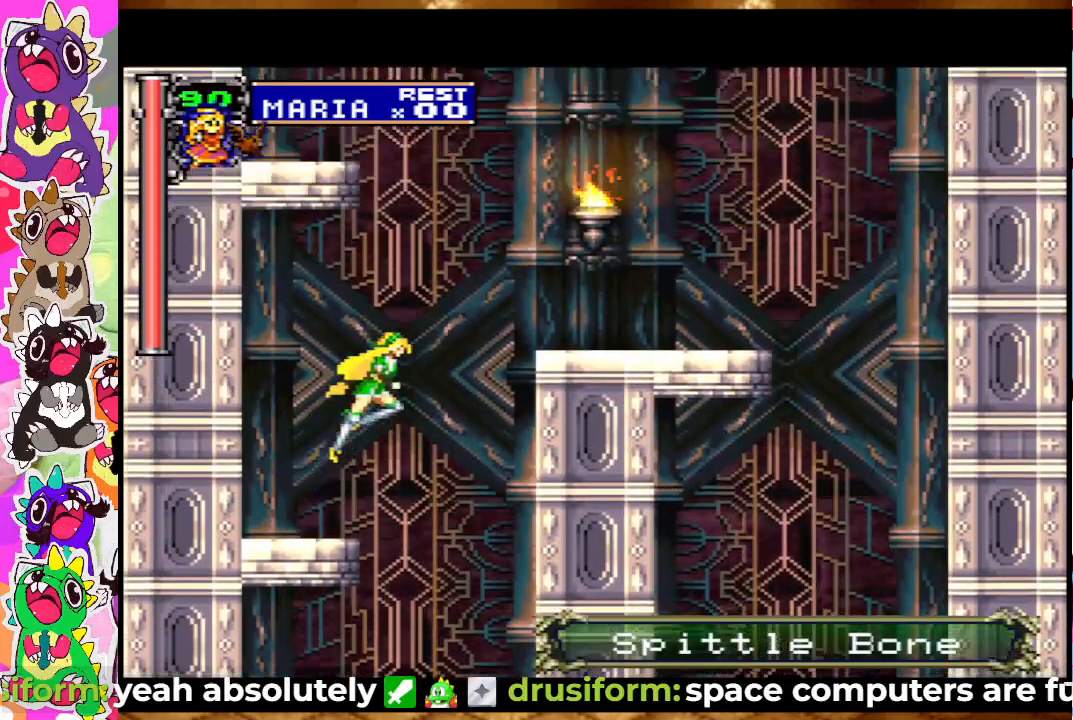
{"buttons": ["DPAD_RIGHT"], "left_stick": "center", "right_stick": "center", "events": [[167, "SQUARE", "up"], [283, "SQUARE", "down"], [400, "SQUARE", "up"], [450, "SQUARE", "down"], [483, "CROSS", "up"], [500, "SQUARE", "up"]]}
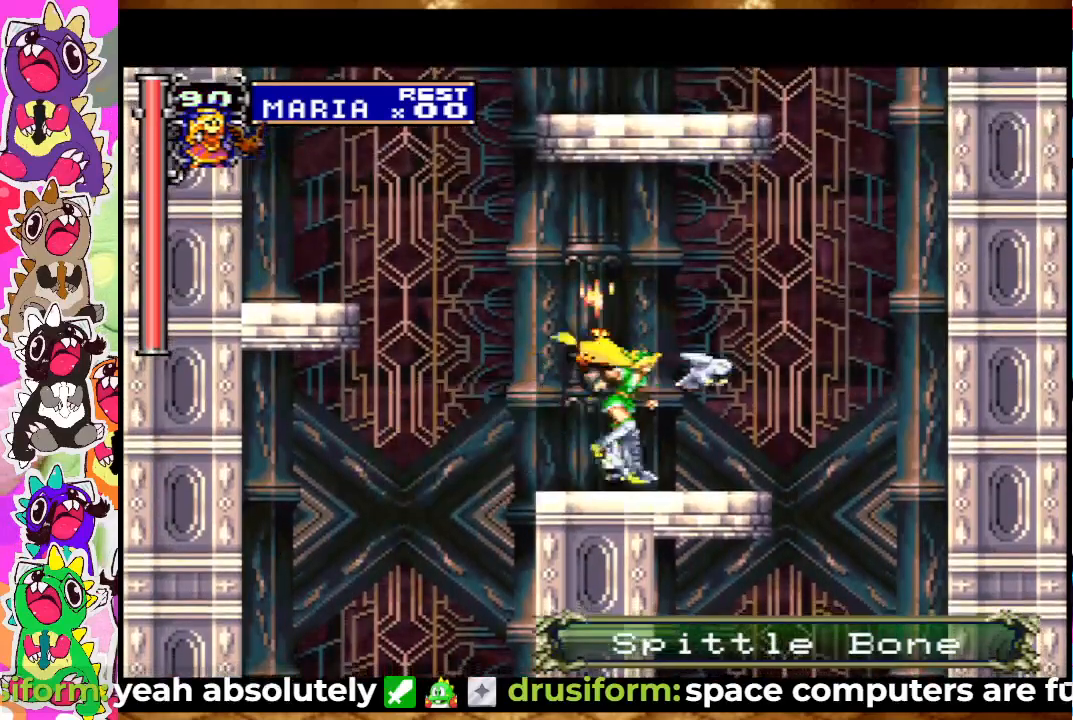
{"buttons": ["CROSS", "DPAD_LEFT"], "left_stick": "center", "right_stick": "center", "events": [[33, "DPAD_RIGHT", "up"], [267, "DPAD_LEFT", "down"], [450, "CROSS", "down"]]}
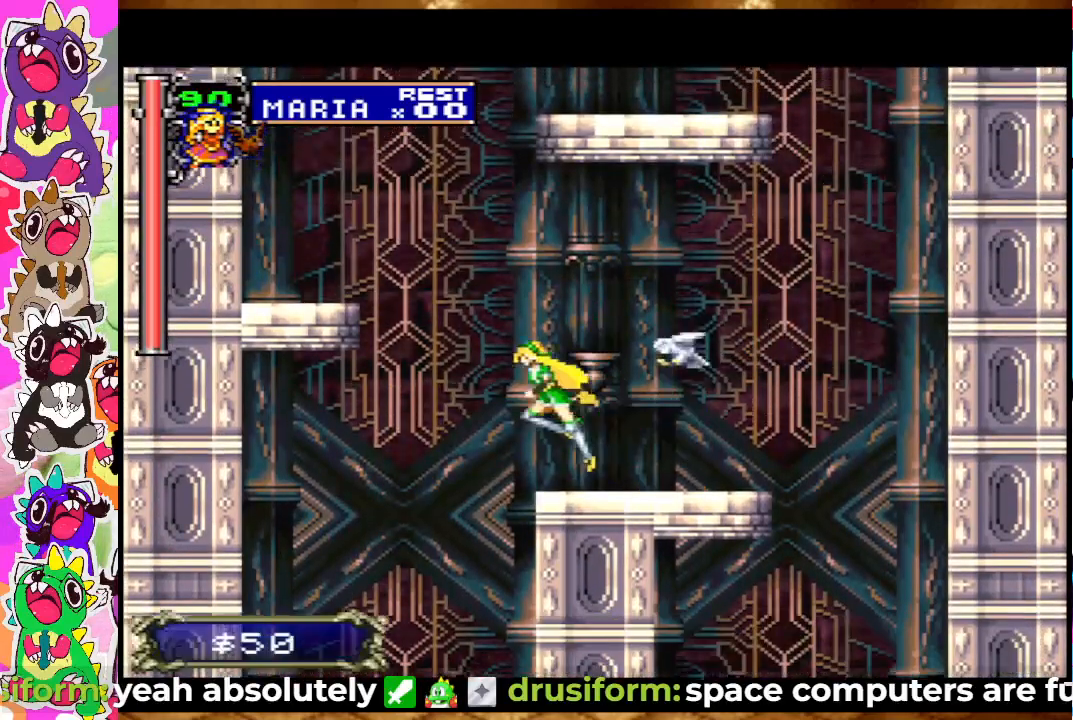
{"buttons": ["CROSS", "DPAD_LEFT"], "left_stick": "center", "right_stick": "center", "events": []}
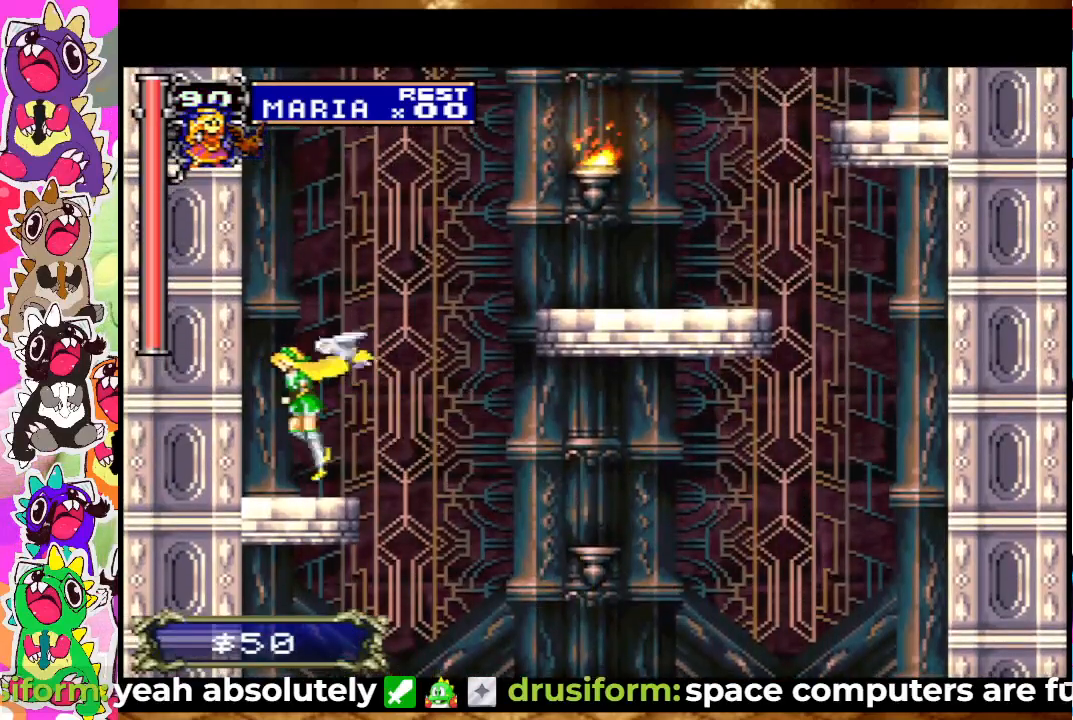
{"buttons": ["CROSS", "SQUARE", "DPAD_RIGHT"], "left_stick": "center", "right_stick": "center", "events": [[33, "CROSS", "up"], [67, "DPAD_LEFT", "up"], [167, "DPAD_RIGHT", "down"], [283, "CROSS", "down"], [383, "SQUARE", "down"]]}
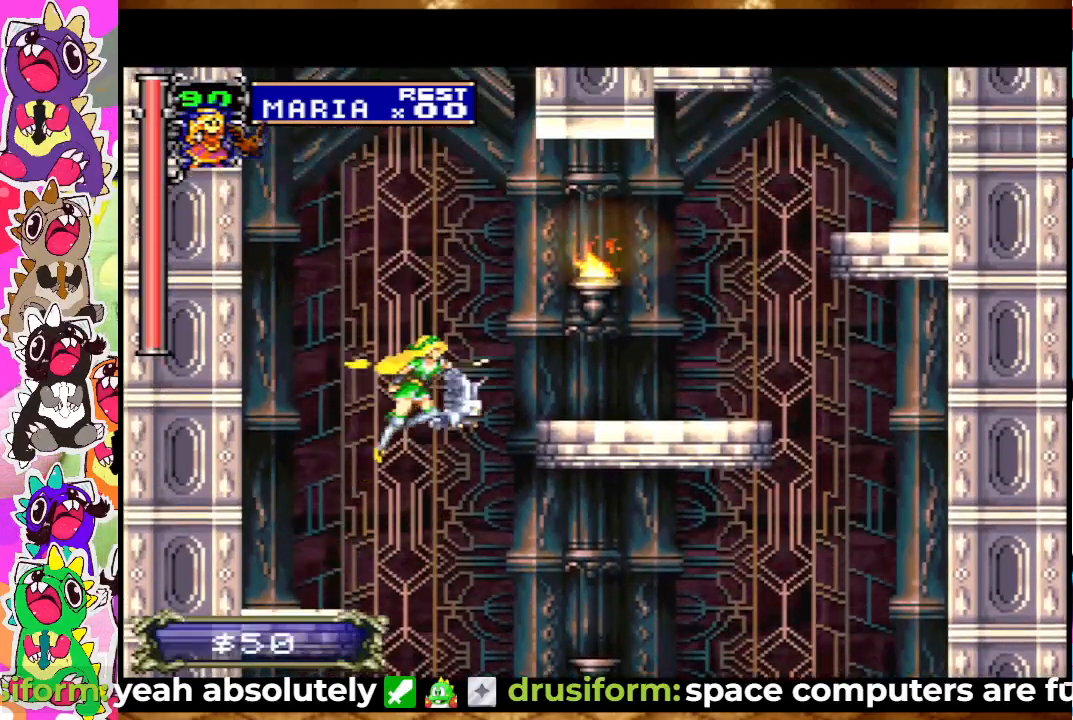
{"buttons": ["DPAD_RIGHT"], "left_stick": "center", "right_stick": "center", "events": [[50, "SQUARE", "up"], [167, "SQUARE", "down"], [200, "CROSS", "up"], [217, "SQUARE", "up"], [317, "SQUARE", "down"], [417, "SQUARE", "up"]]}
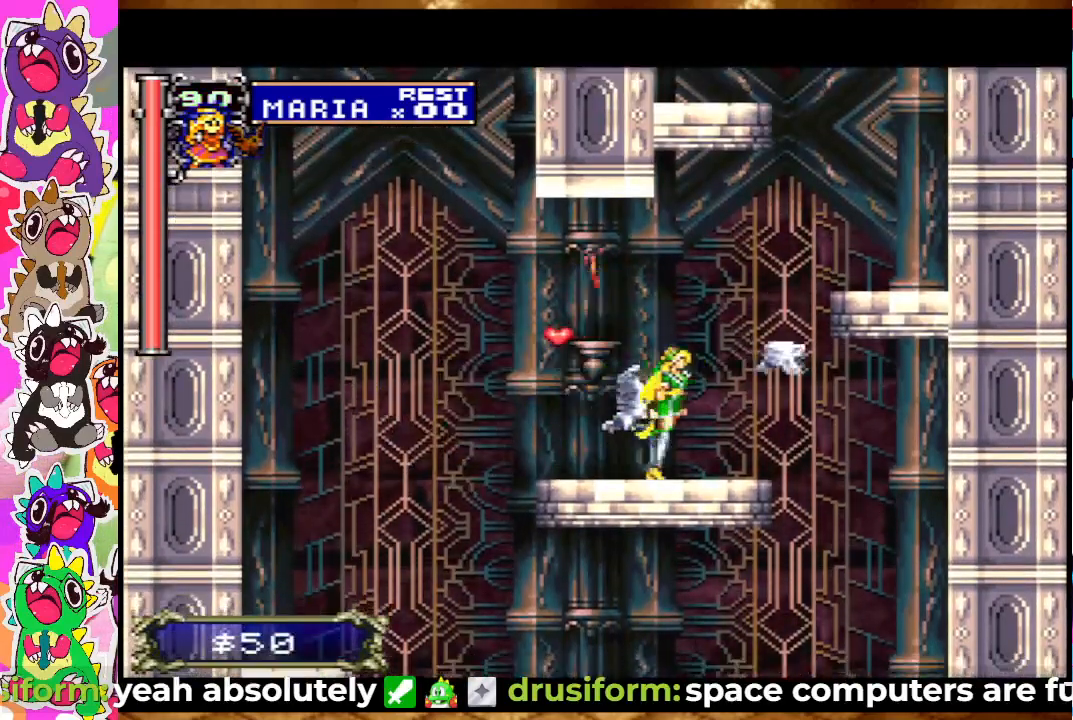
{"buttons": ["CROSS", "DPAD_RIGHT"], "left_stick": "center", "right_stick": "center", "events": [[117, "CROSS", "down"]]}
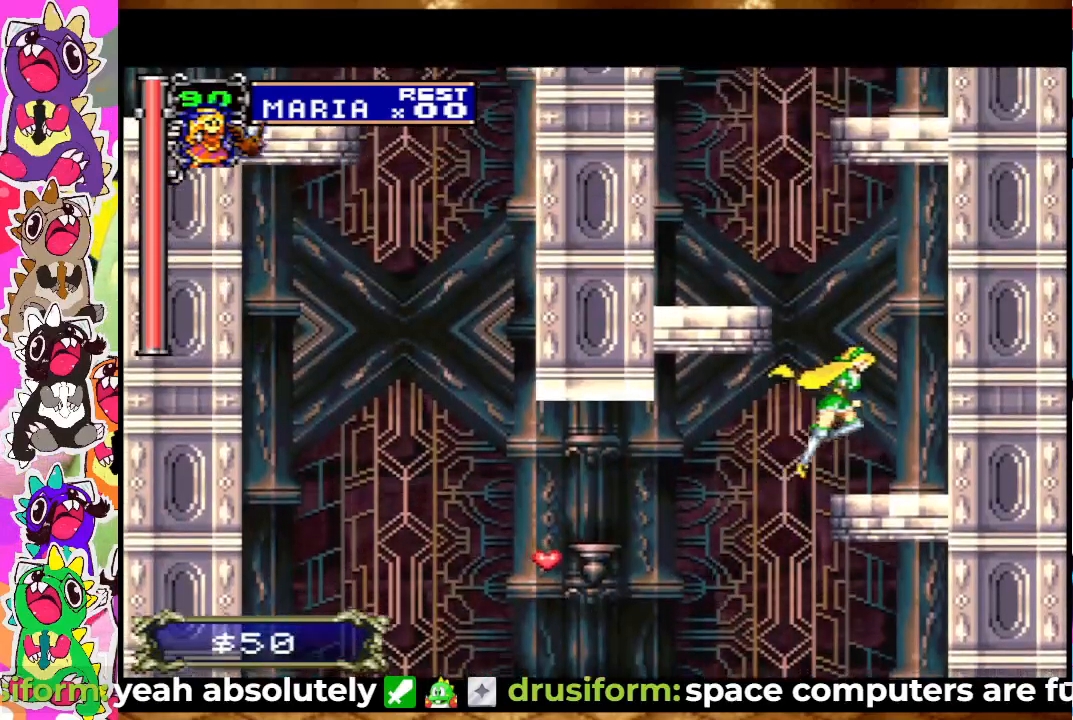
{"buttons": ["CROSS", "DPAD_LEFT"], "left_stick": "center", "right_stick": "center", "events": [[100, "CROSS", "up"], [217, "DPAD_RIGHT", "up"], [333, "CROSS", "down"], [367, "DPAD_LEFT", "down"]]}
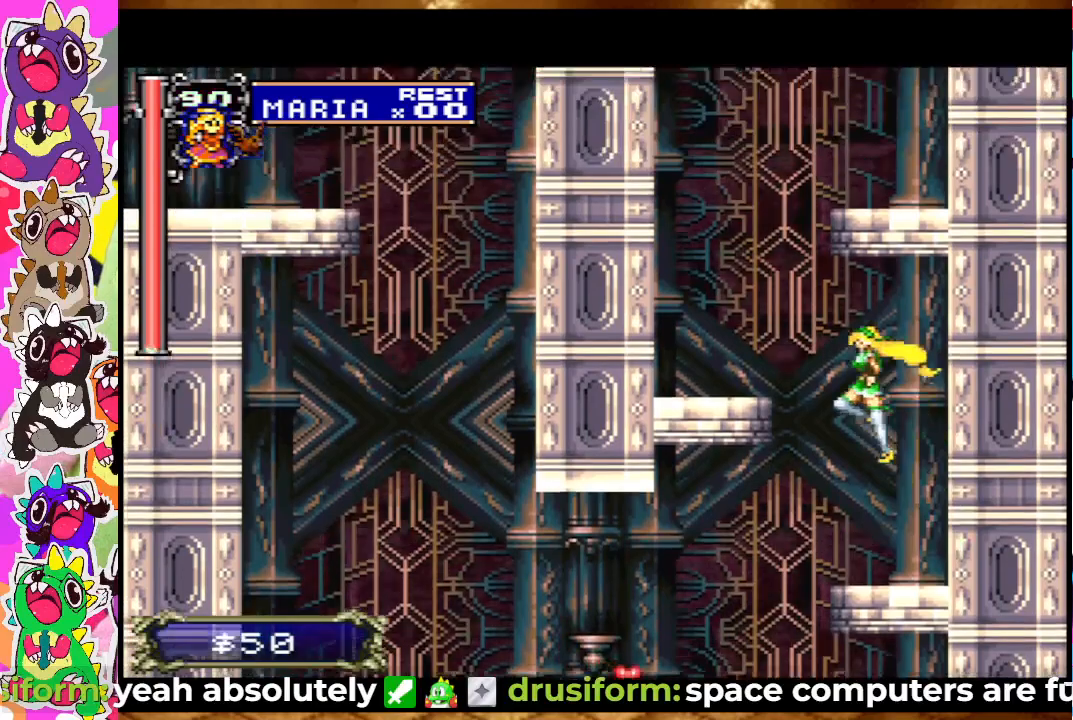
{"buttons": [], "left_stick": "center", "right_stick": "center", "events": [[317, "CROSS", "up"], [383, "DPAD_LEFT", "up"]]}
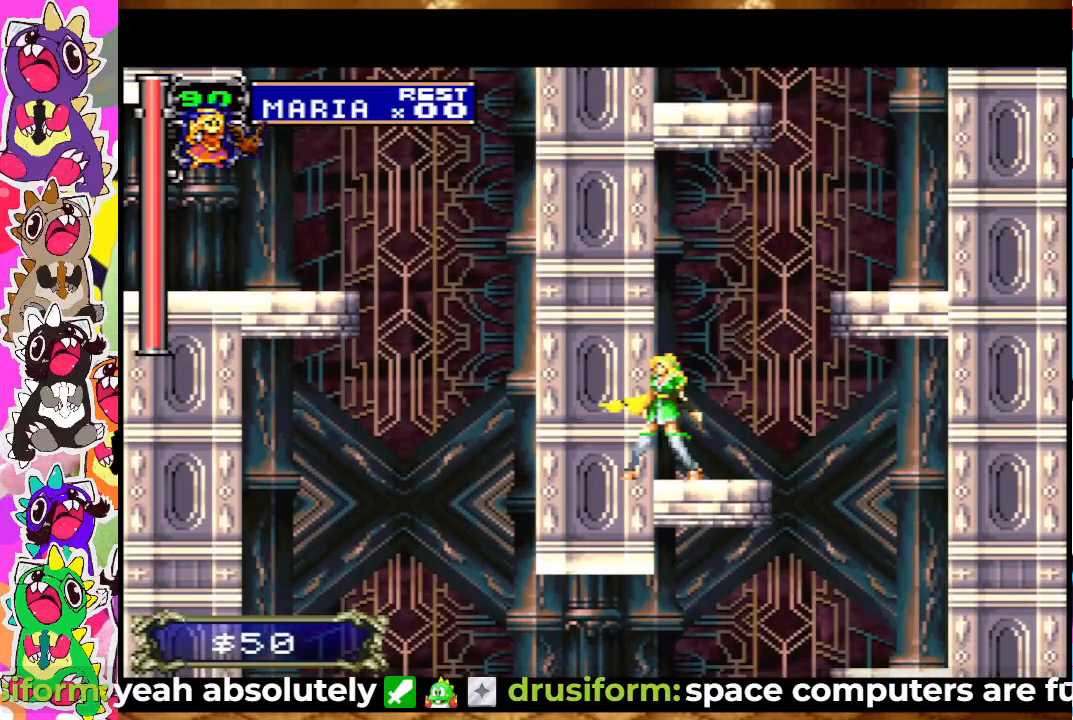
{"buttons": ["CROSS", "DPAD_RIGHT"], "left_stick": "center", "right_stick": "center", "events": [[33, "CROSS", "down"], [117, "DPAD_RIGHT", "down"]]}
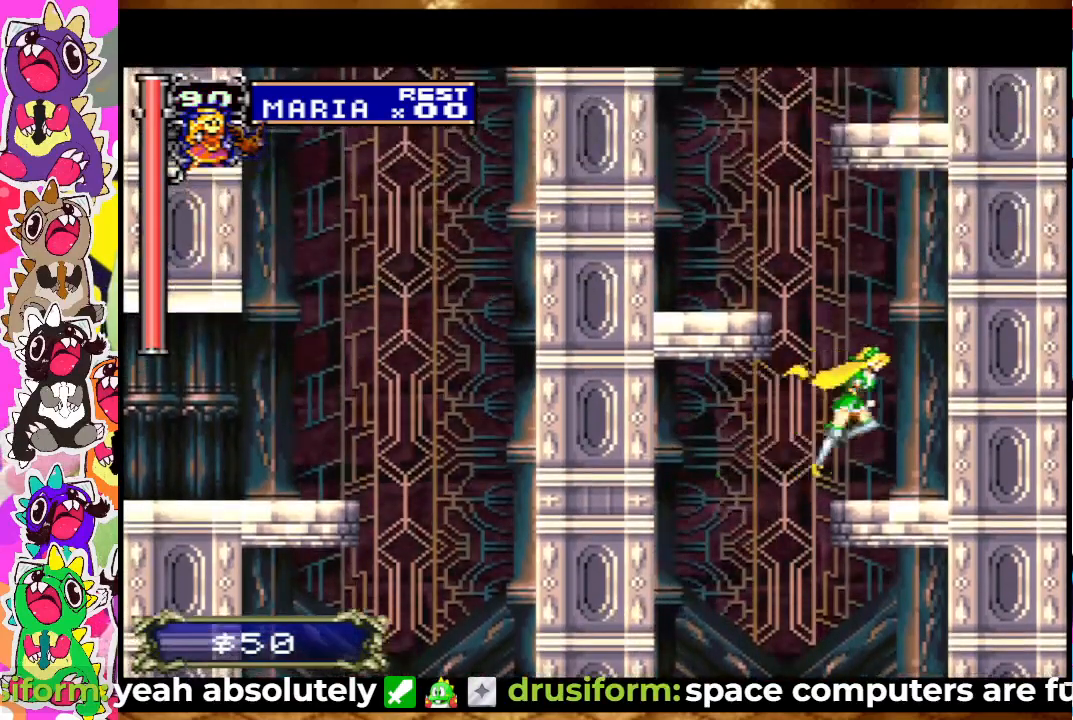
{"buttons": ["CROSS", "DPAD_LEFT"], "left_stick": "center", "right_stick": "center", "events": [[50, "CROSS", "up"], [133, "DPAD_RIGHT", "up"], [233, "CROSS", "down"], [283, "DPAD_LEFT", "down"]]}
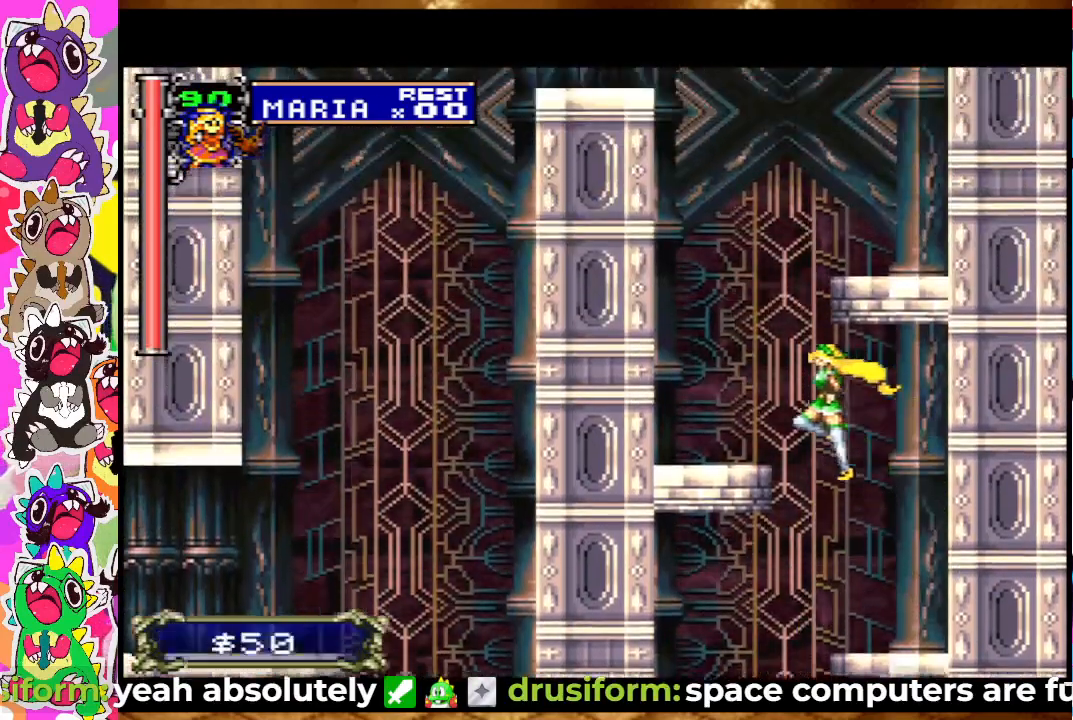
{"buttons": ["CROSS"], "left_stick": "center", "right_stick": "center", "events": [[217, "CROSS", "up"], [250, "DPAD_LEFT", "up"], [450, "CROSS", "down"]]}
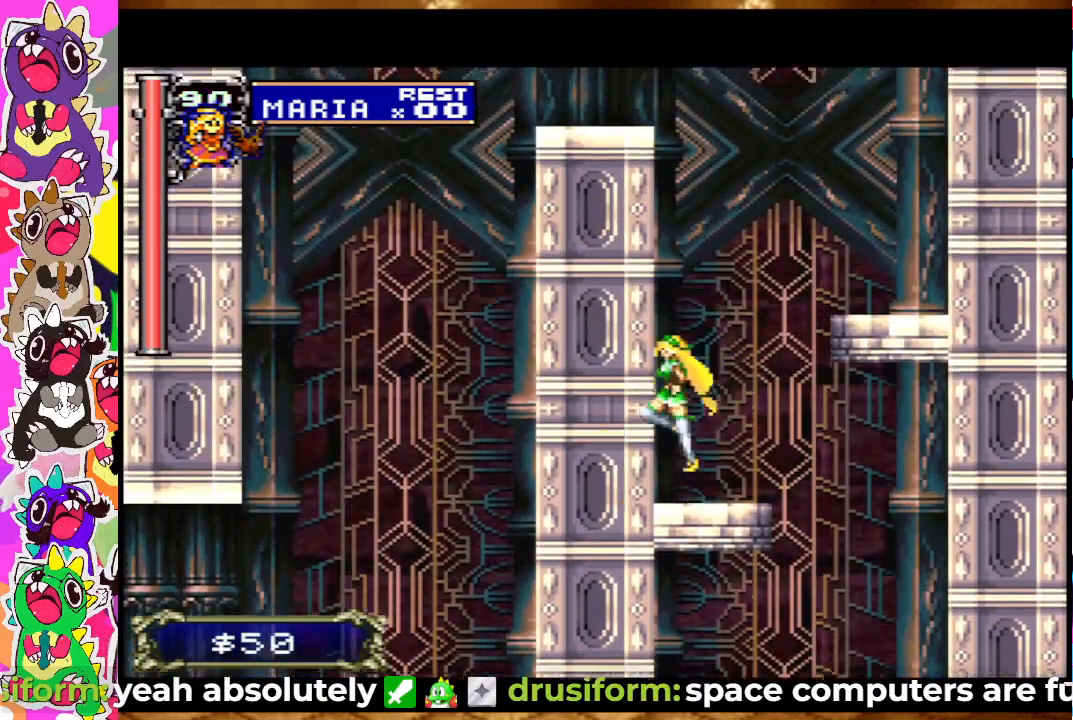
{"buttons": [], "left_stick": "center", "right_stick": "center", "events": [[67, "DPAD_RIGHT", "down"], [483, "DPAD_RIGHT", "up"], [500, "CROSS", "up"]]}
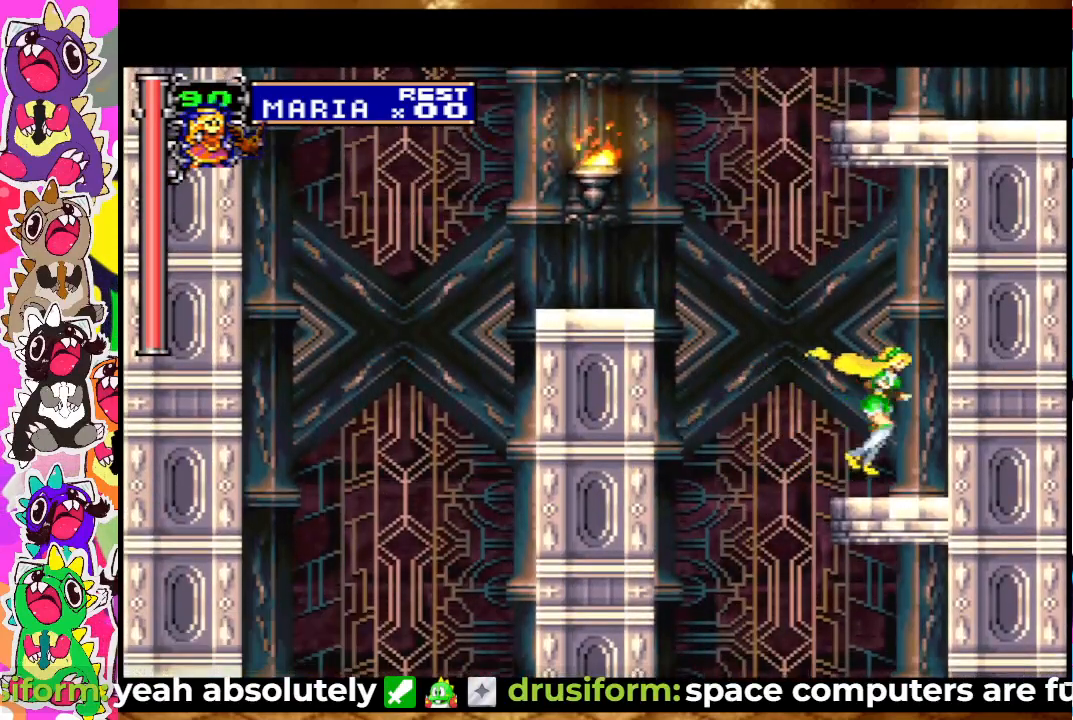
{"buttons": ["CROSS", "SQUARE", "DPAD_LEFT"], "left_stick": "center", "right_stick": "center", "events": [[167, "CROSS", "down"], [167, "DPAD_LEFT", "down"], [417, "SQUARE", "down"]]}